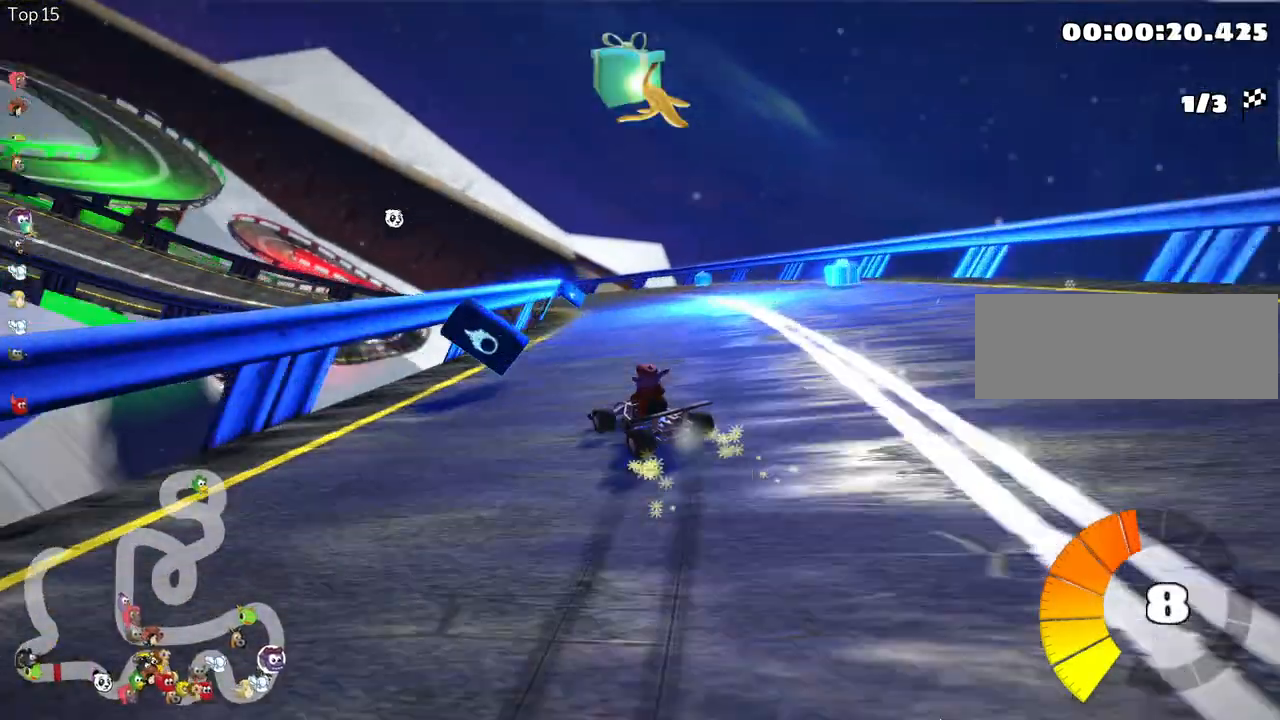
Gameplay with keyboard; each line is a JSON object with the keys held at the frame after it. "events" lists presses ("down") and releases ("up") of "down", "fire", "flag", "left", "look", "nitro", "right", "skid" and "up" between this image and that frame as [ms after this image, input, new state], when the widget could be followed in between. No other keys are recorded. Mouse input is not recorded. Key names are as the overlay labels them; some are game actions (e.g. jump) rather than physical keys.
{"keys": ["nitro", "right", "skid", "up"], "events": [[350, "nitro", "down"]]}
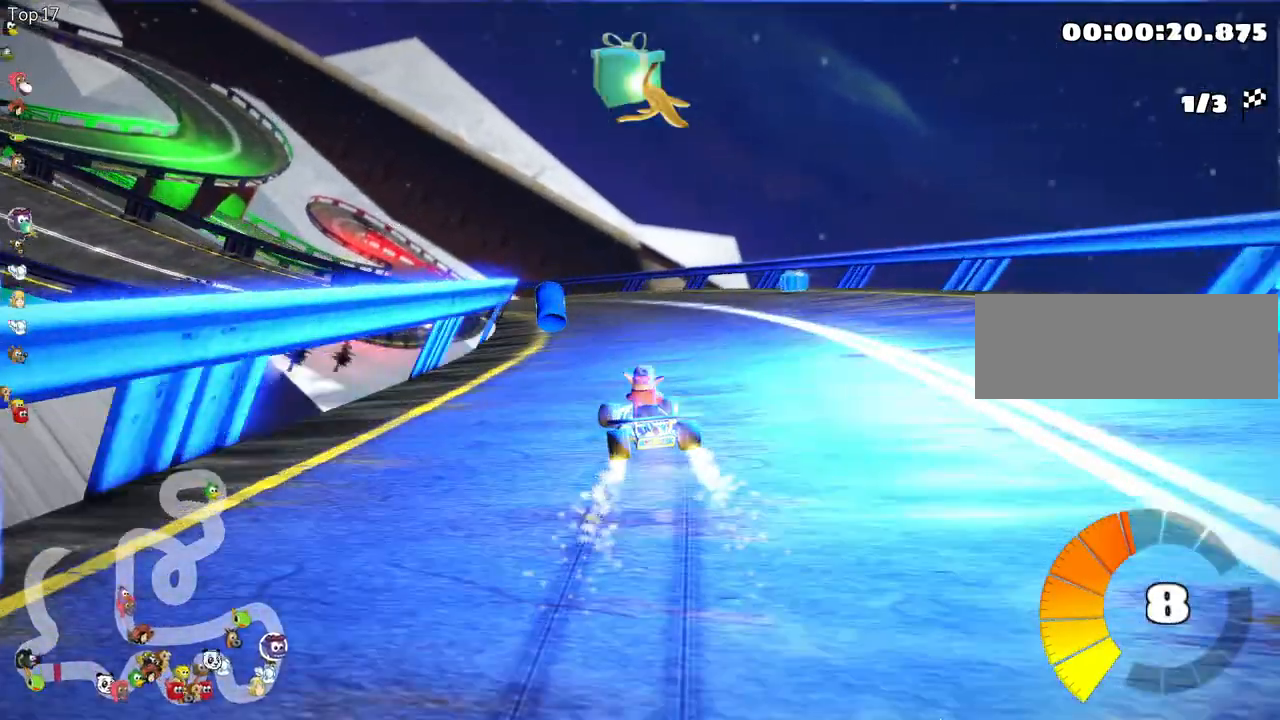
{"keys": ["left", "skid", "up"], "events": [[50, "nitro", "up"], [333, "left", "down"], [367, "right", "up"]]}
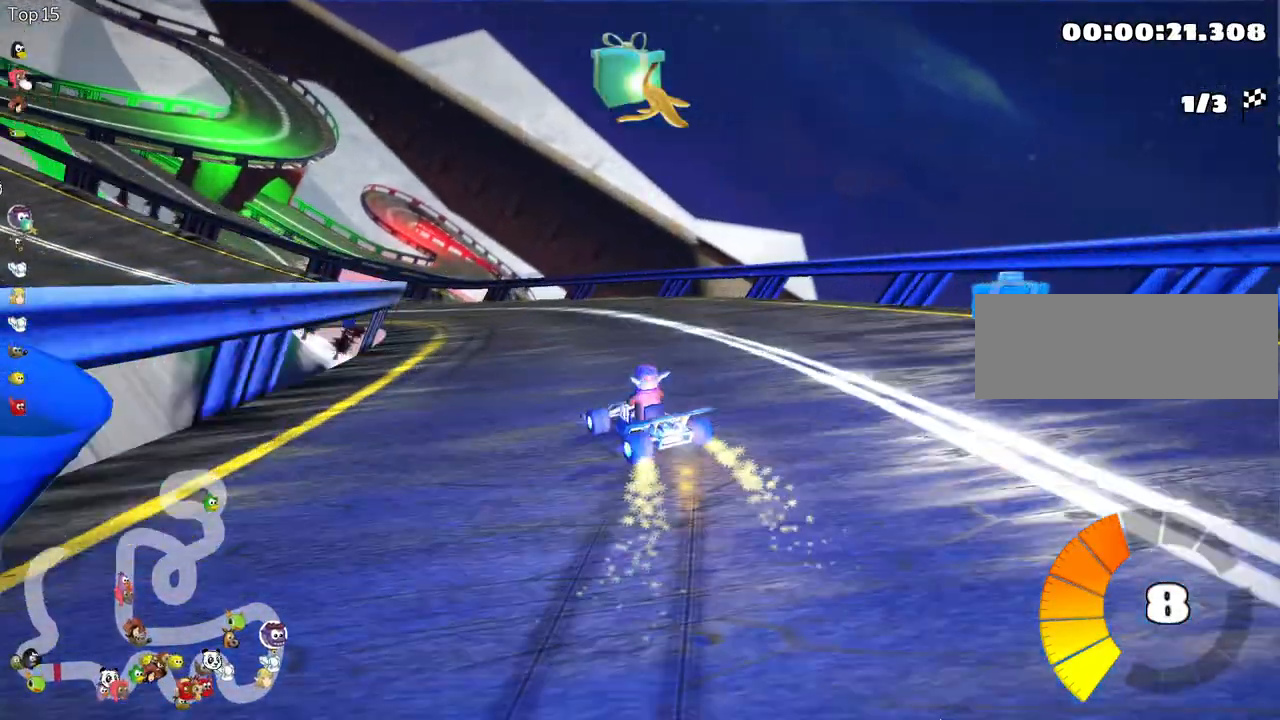
{"keys": ["left", "skid", "up"], "events": [[100, "nitro", "down"], [350, "nitro", "up"]]}
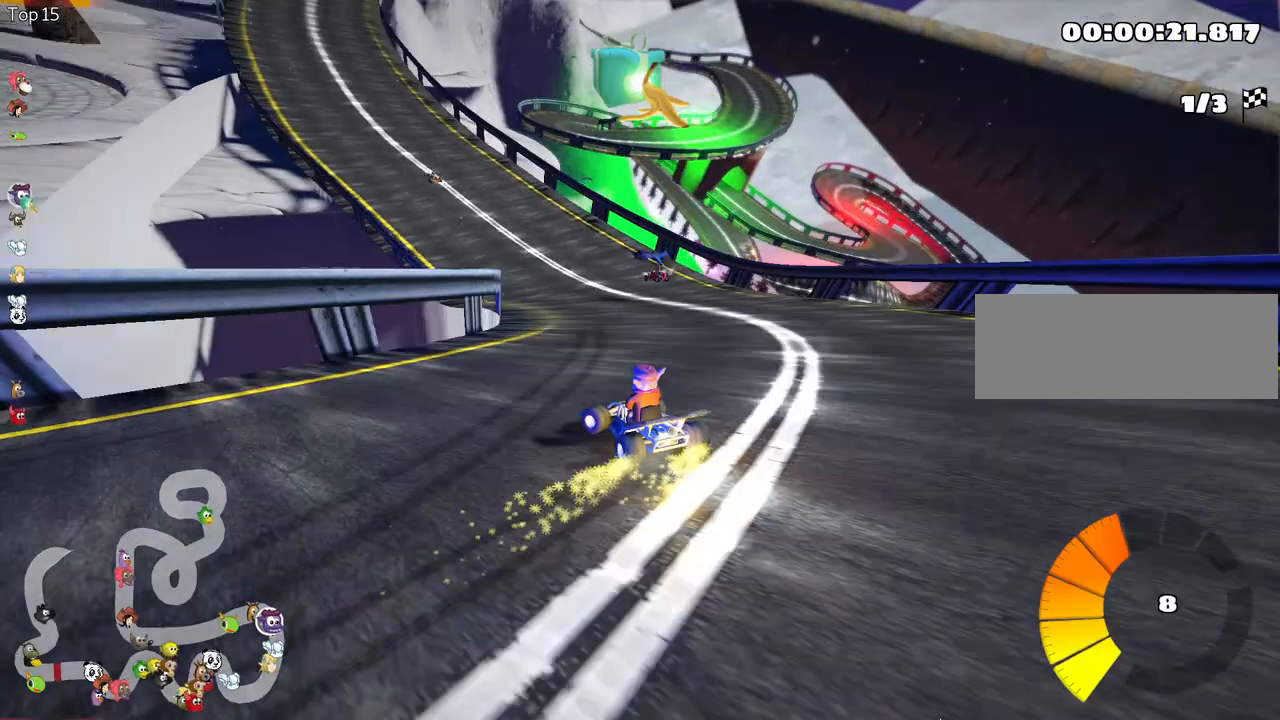
{"keys": ["left", "skid", "up"], "events": []}
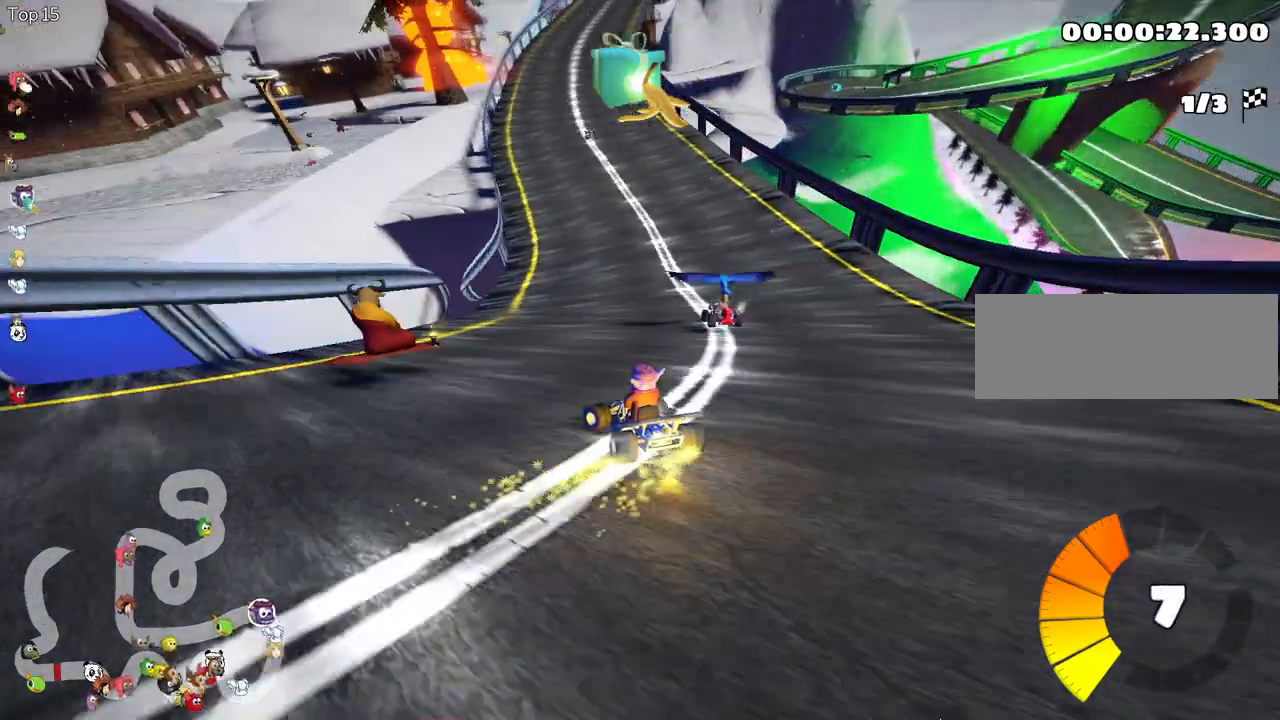
{"keys": ["up"], "events": [[150, "left", "up"], [233, "skid", "up"]]}
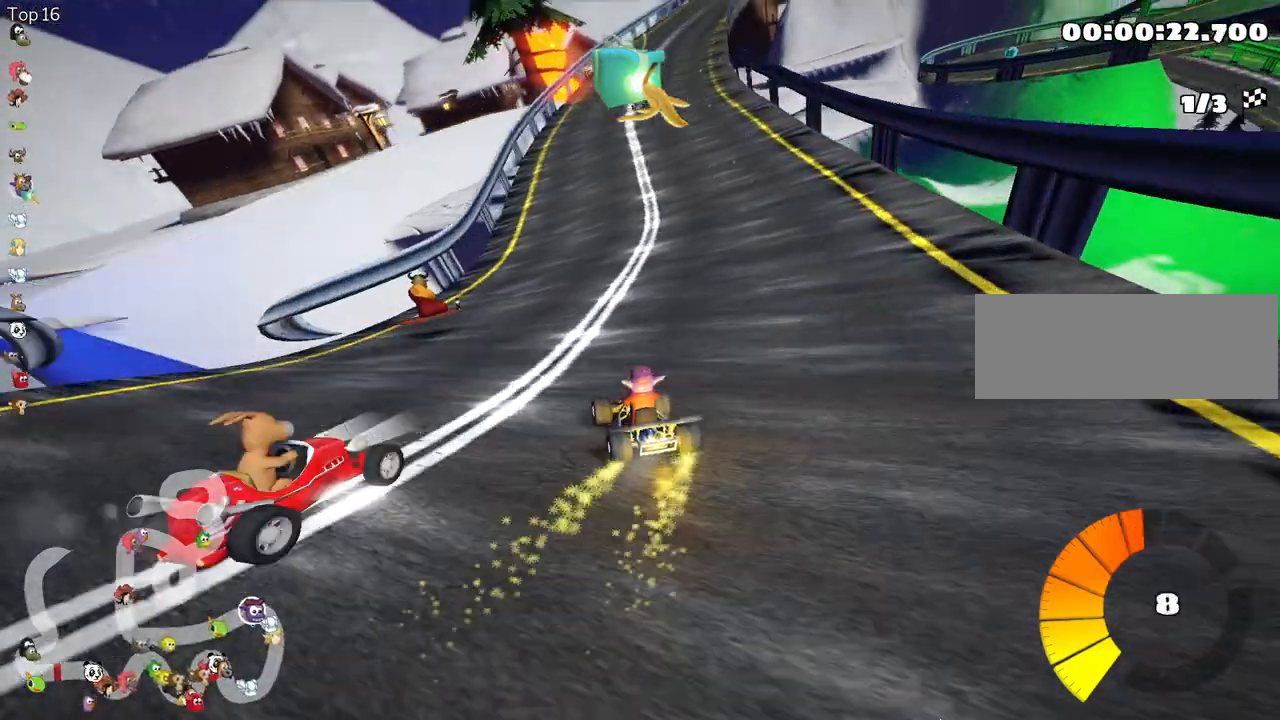
{"keys": ["up"], "events": []}
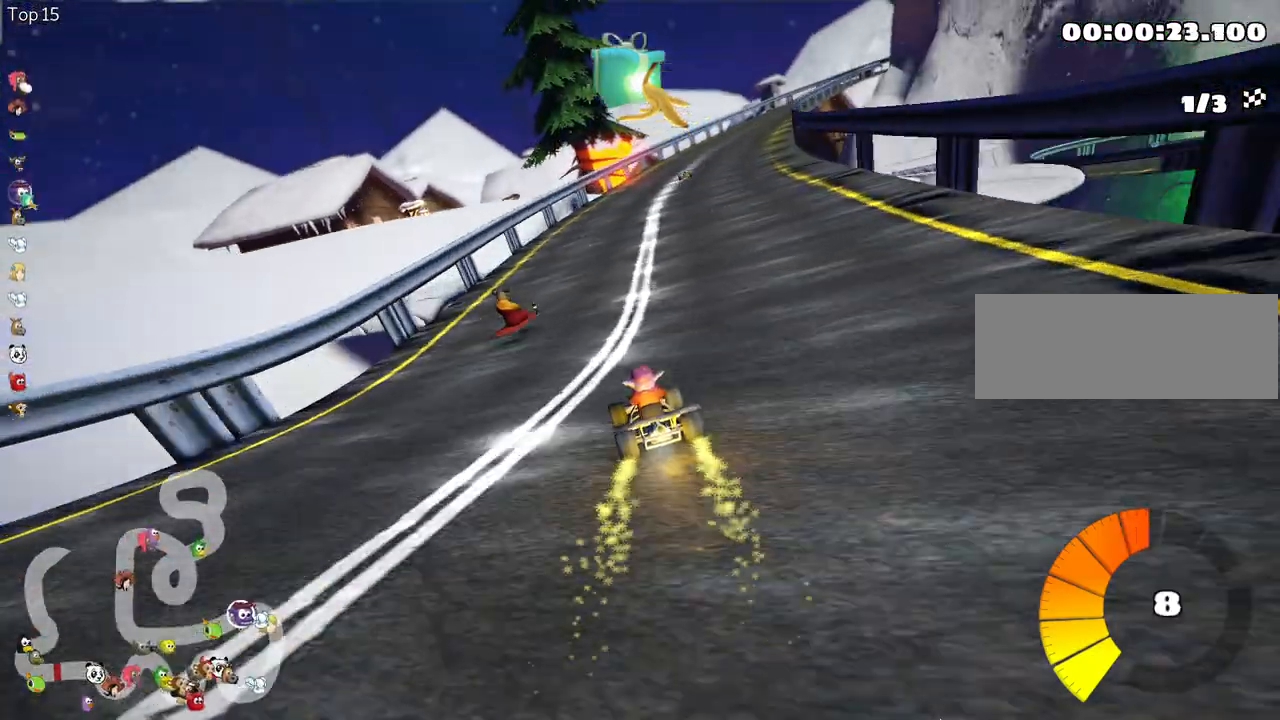
{"keys": ["left", "skid", "up"], "events": [[17, "right", "down"], [33, "skid", "down"], [100, "nitro", "down"], [267, "nitro", "up"], [317, "right", "up"], [350, "left", "down"]]}
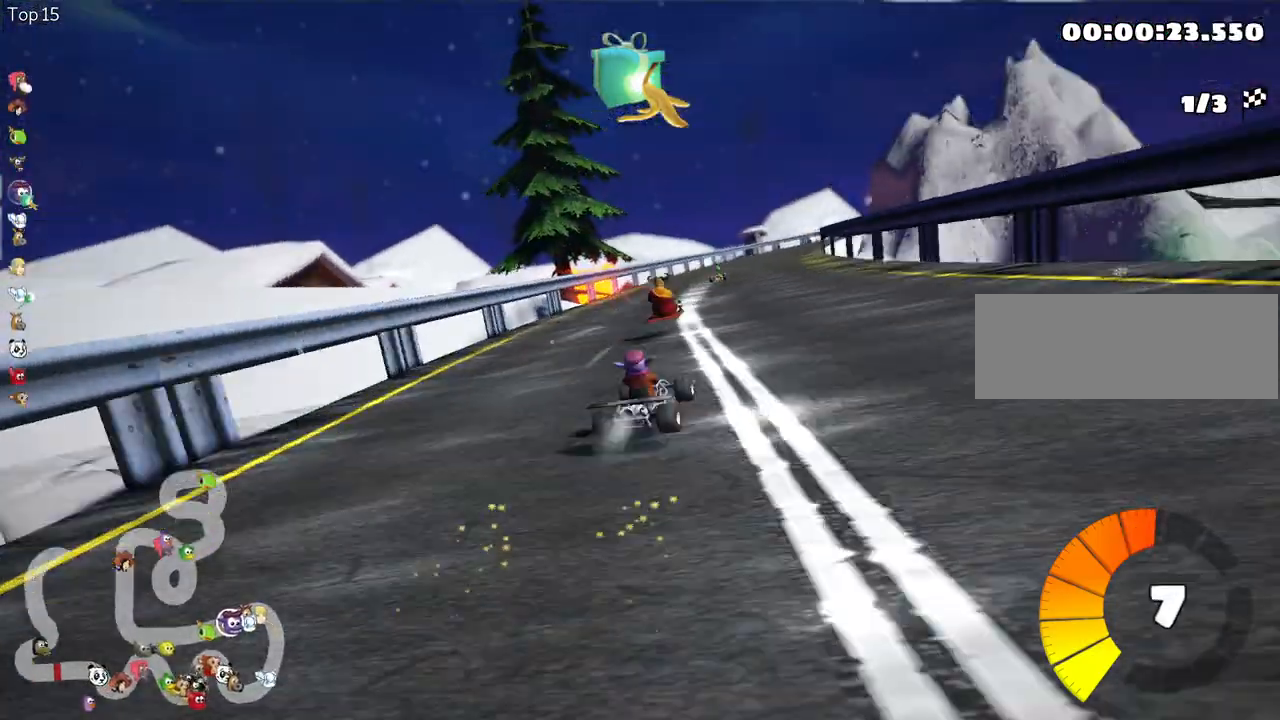
{"keys": ["left", "skid", "up"], "events": []}
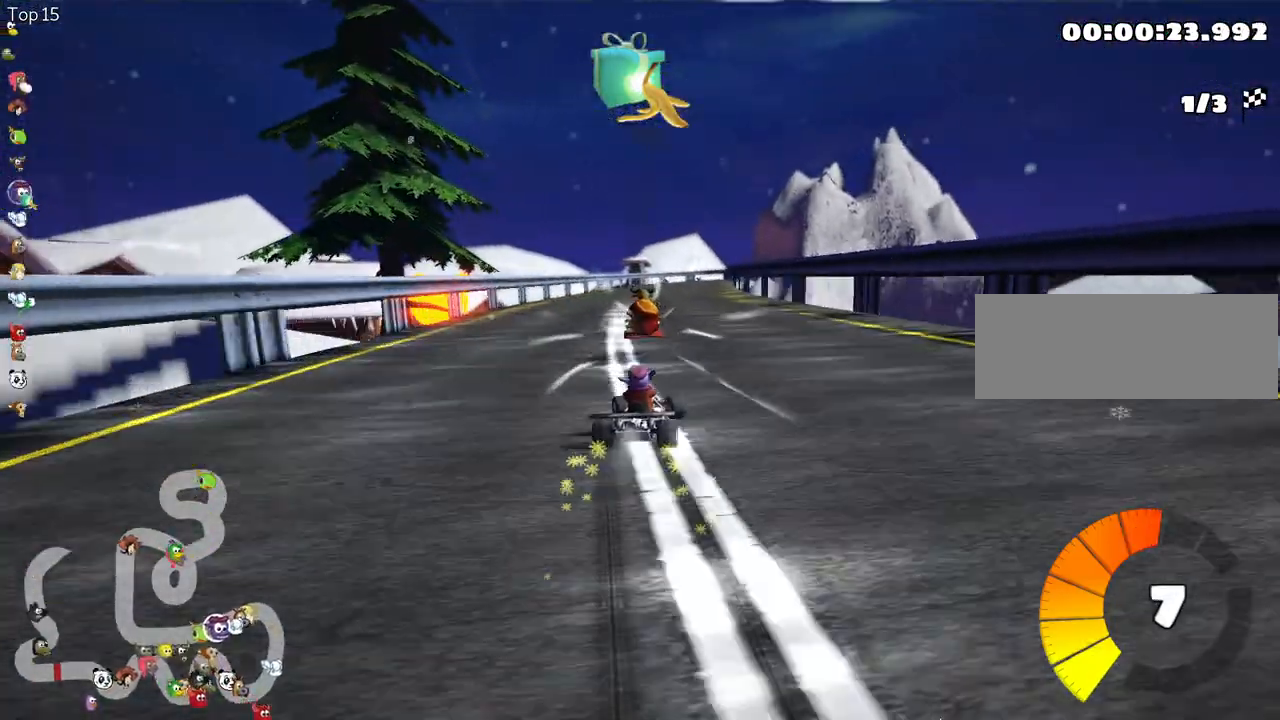
{"keys": ["fire", "left", "skid", "up"], "events": [[450, "fire", "down"]]}
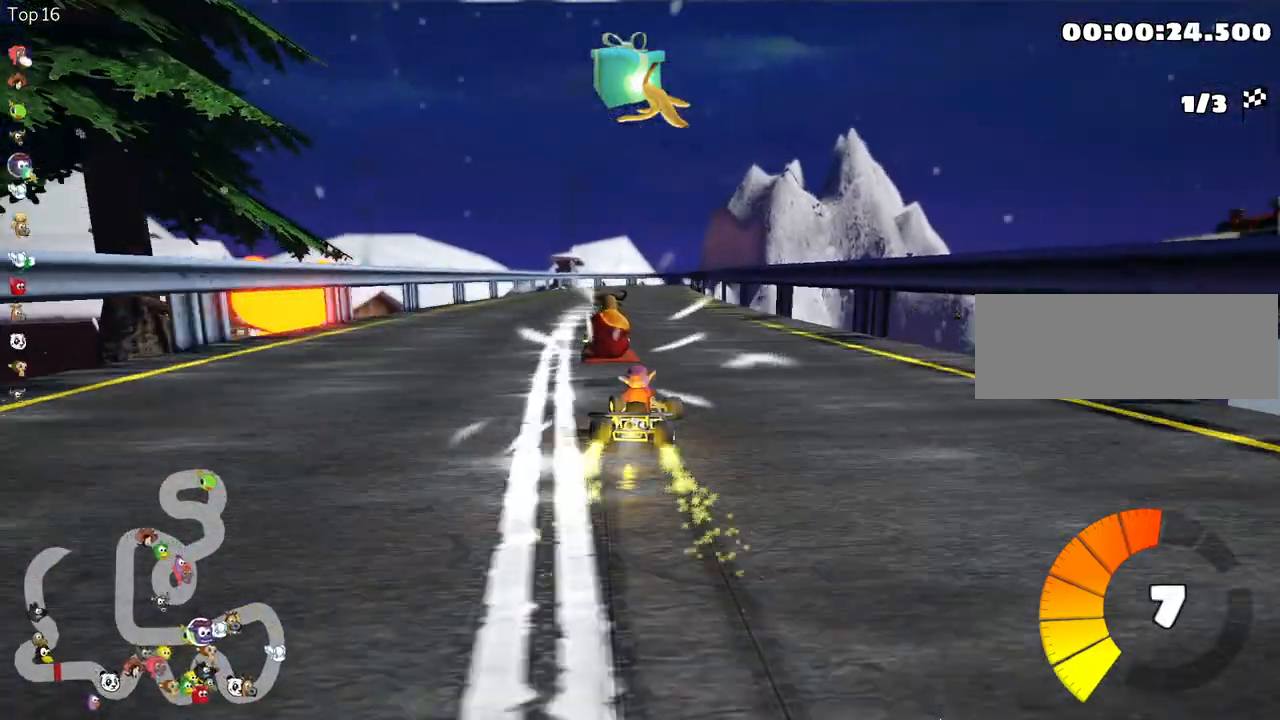
{"keys": ["up"], "events": [[67, "fire", "up"], [333, "skid", "up"], [467, "left", "up"]]}
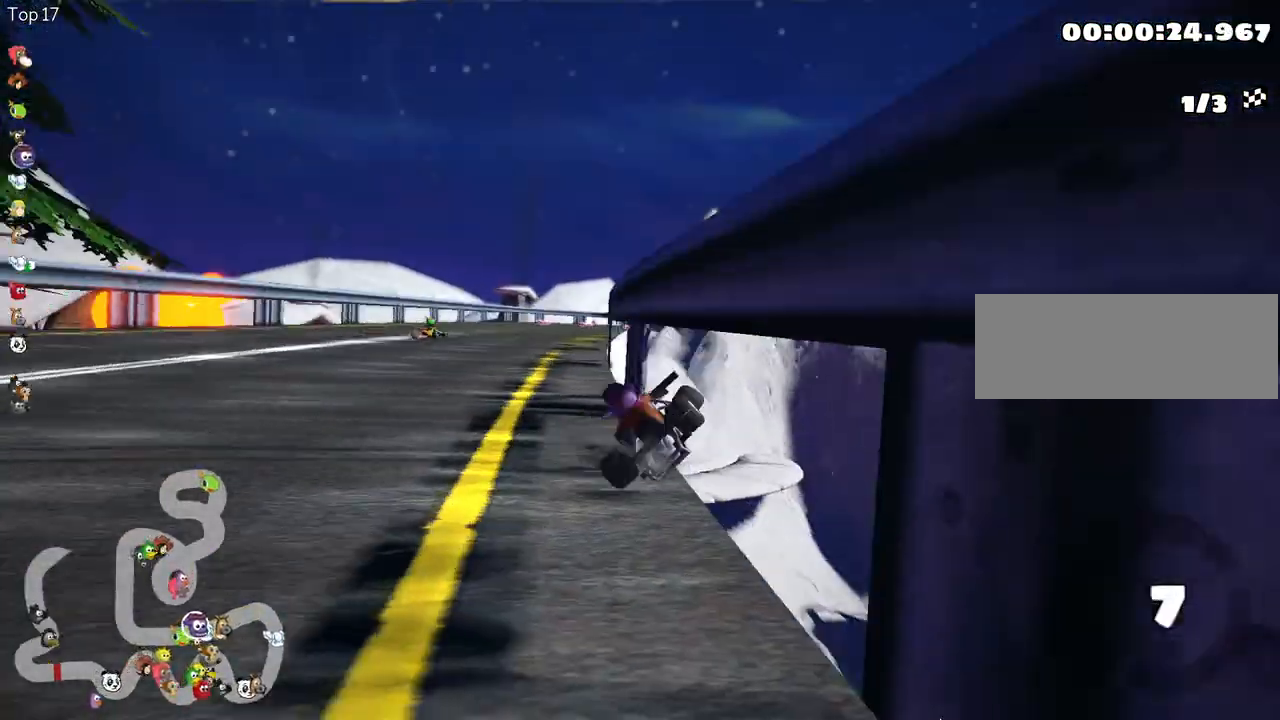
{"keys": ["up"], "events": []}
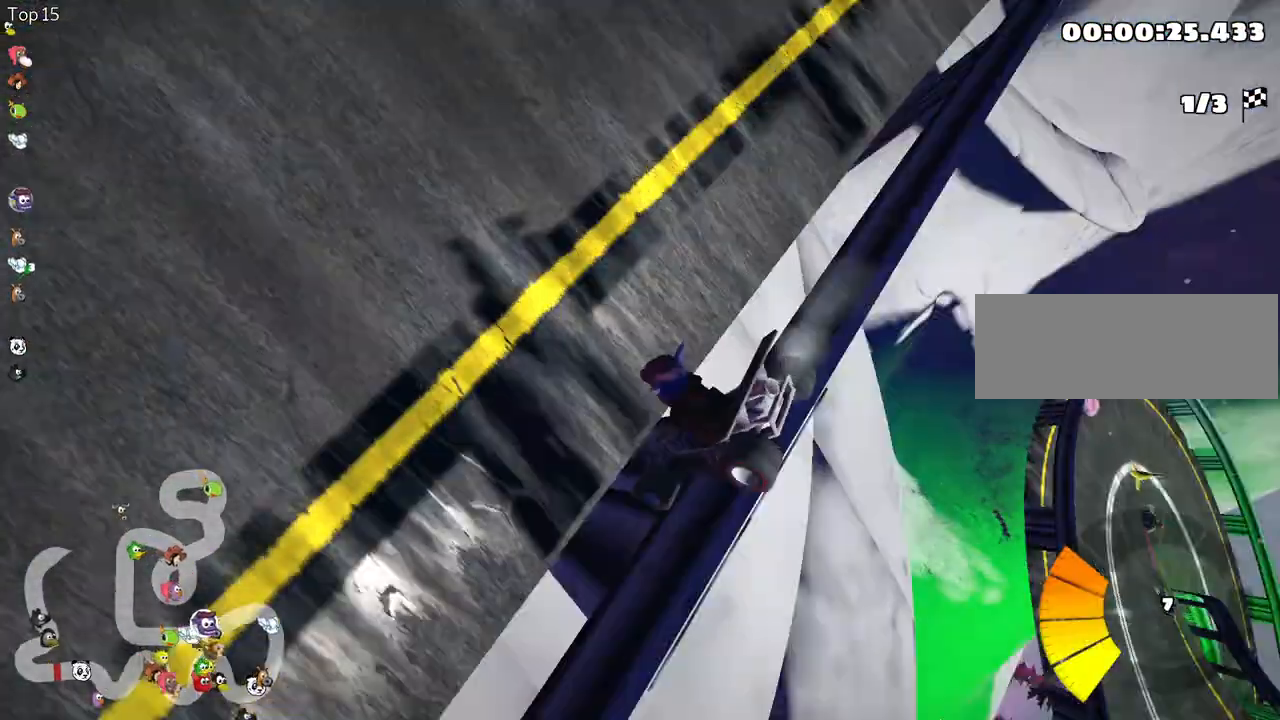
{"keys": [], "events": [[450, "up", "up"]]}
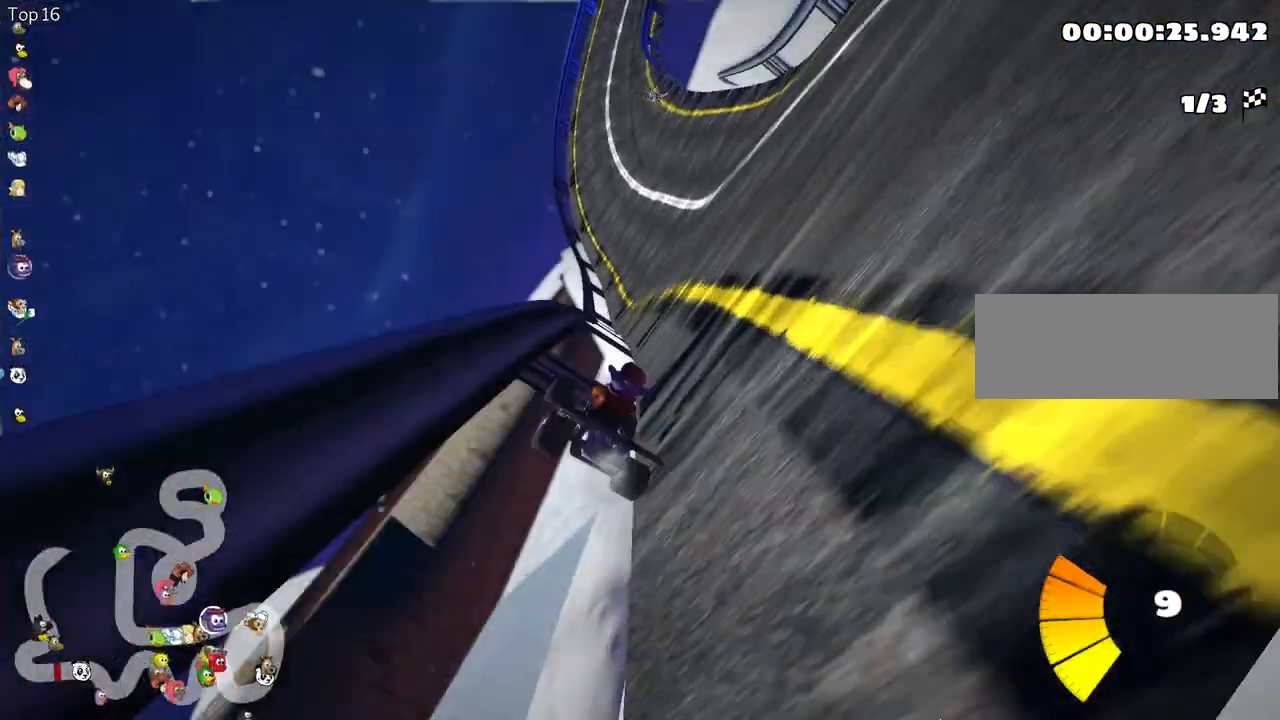
{"keys": ["up"], "events": [[117, "flag", "down"], [217, "flag", "up"], [400, "up", "down"]]}
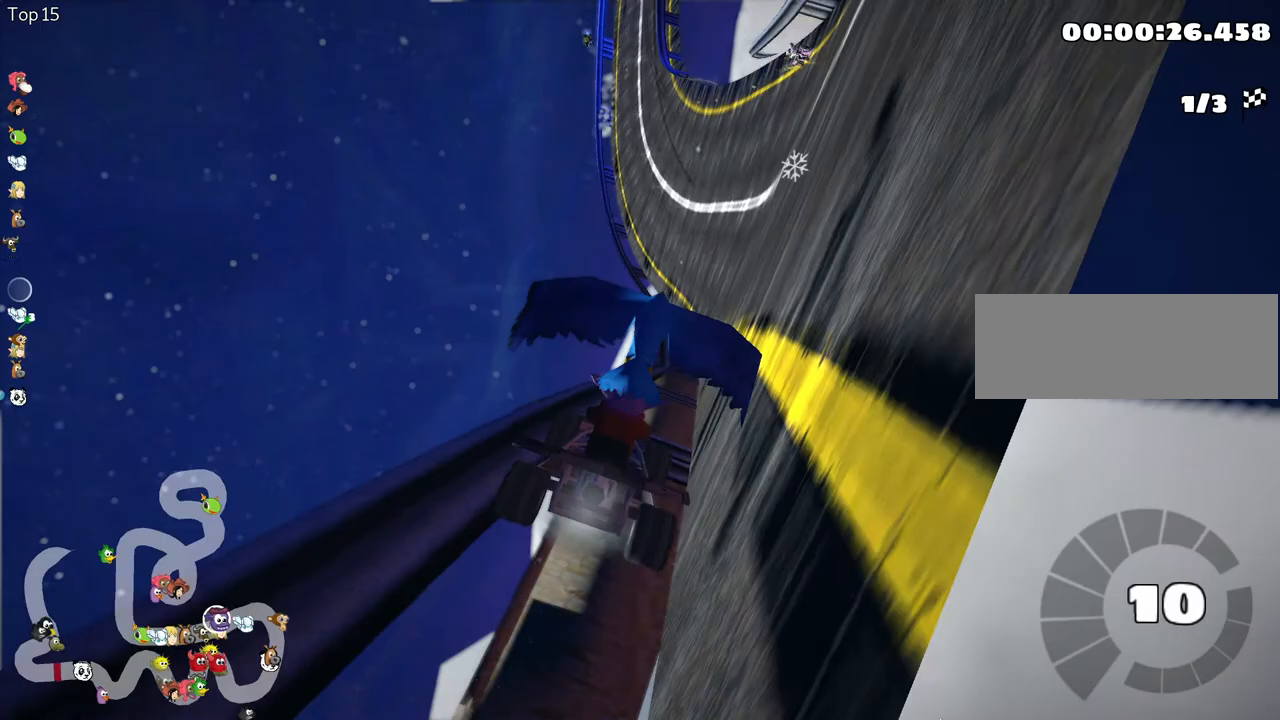
{"keys": ["up"], "events": []}
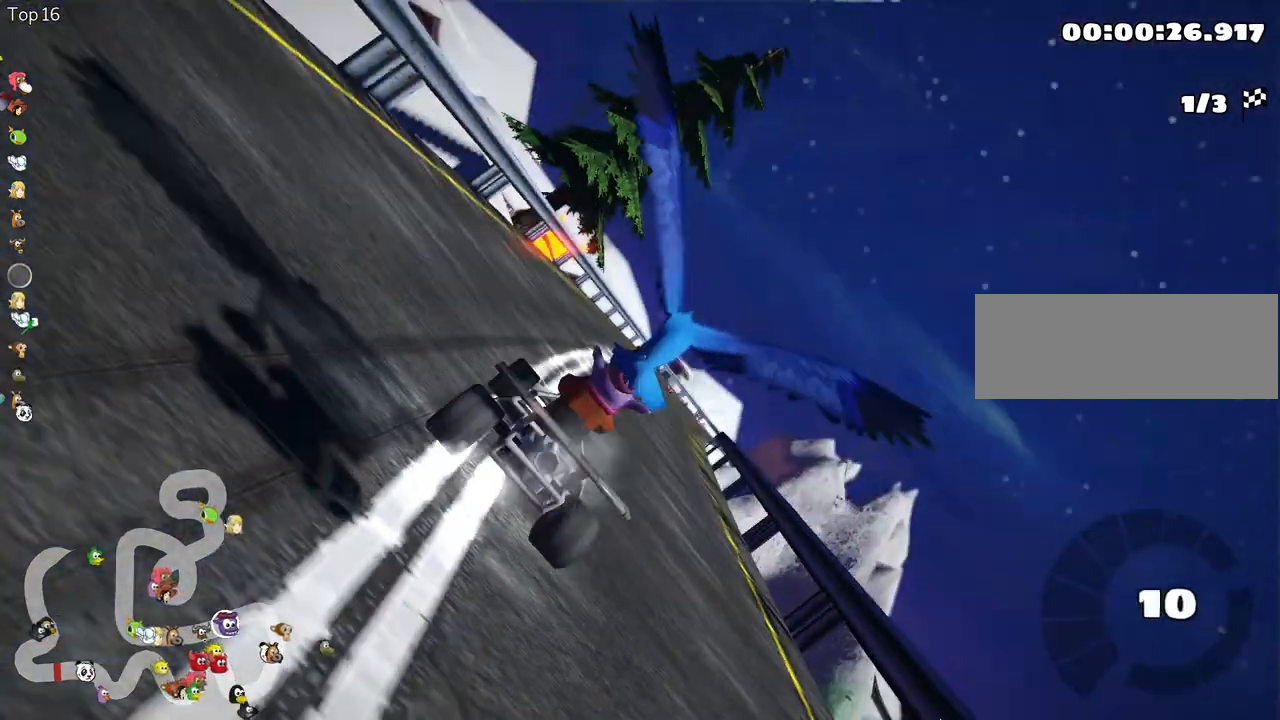
{"keys": ["left", "nitro", "up"], "events": [[367, "nitro", "down"], [500, "left", "down"]]}
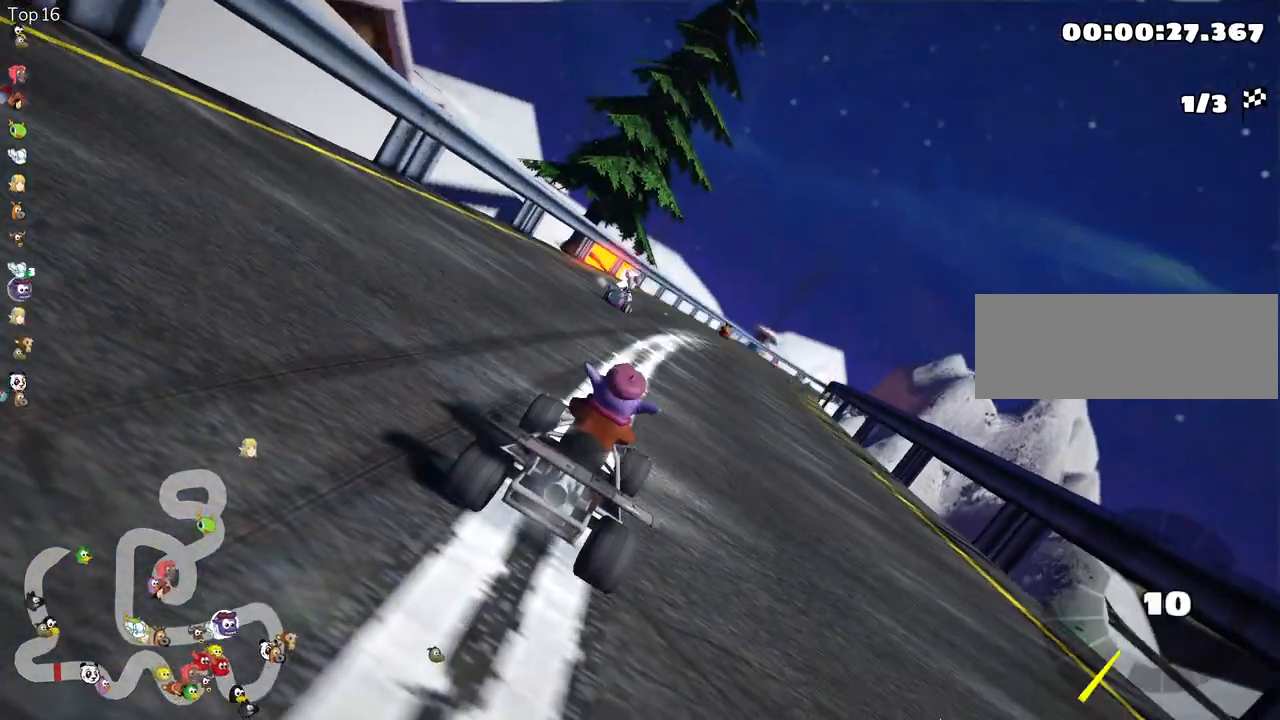
{"keys": ["up"], "events": [[33, "nitro", "up"], [300, "left", "up"]]}
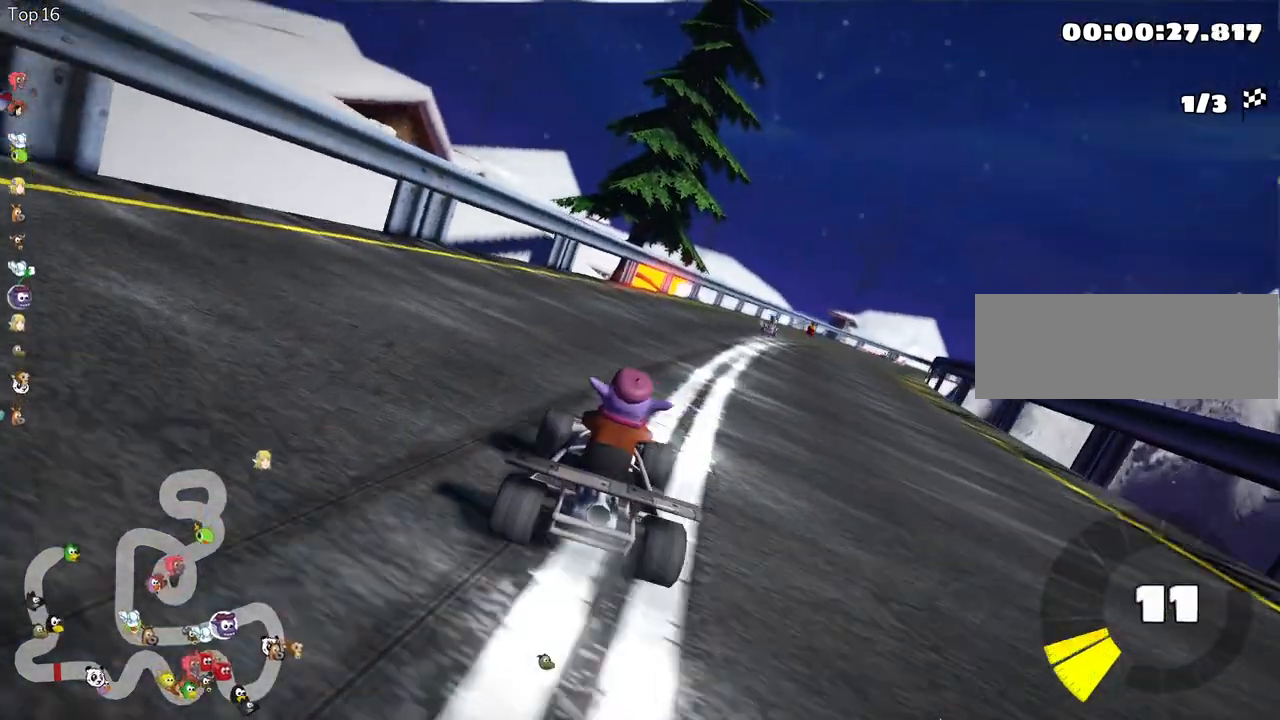
{"keys": ["left", "skid", "up"], "events": [[17, "skid", "down"], [33, "right", "down"], [350, "left", "down"], [367, "right", "up"]]}
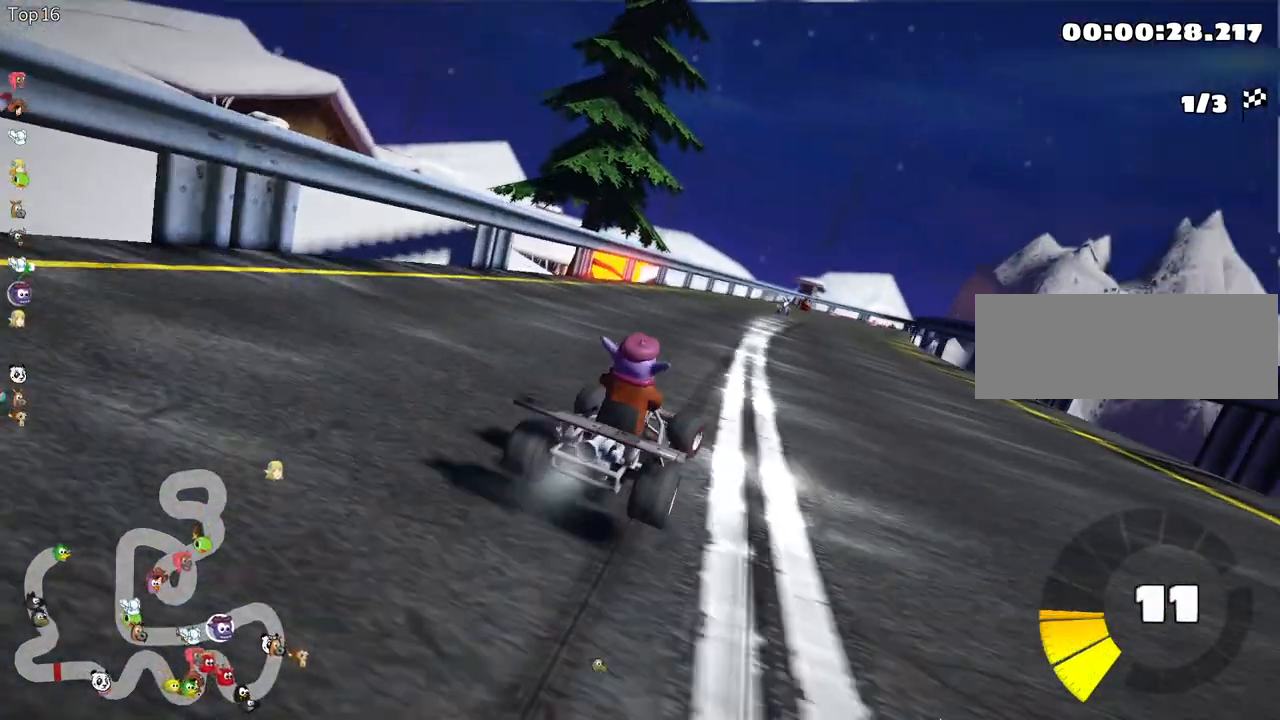
{"keys": ["left", "skid", "up"], "events": []}
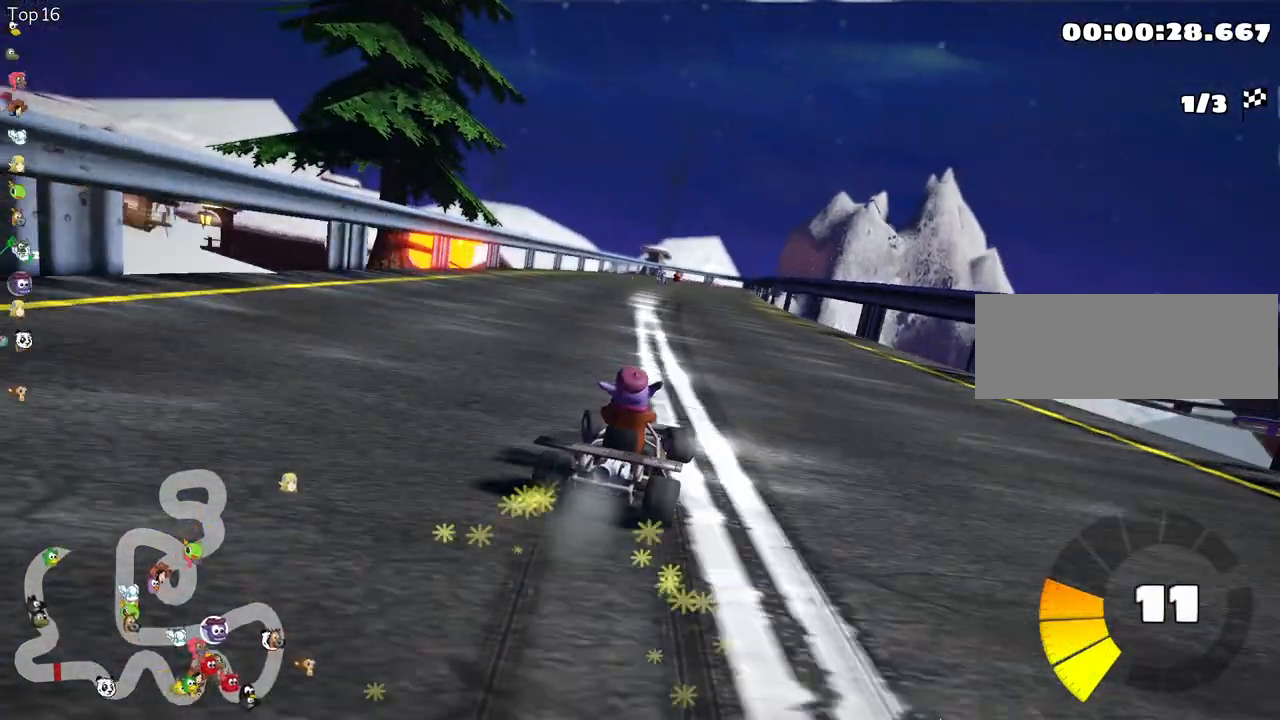
{"keys": ["left", "up"], "events": [[500, "skid", "up"]]}
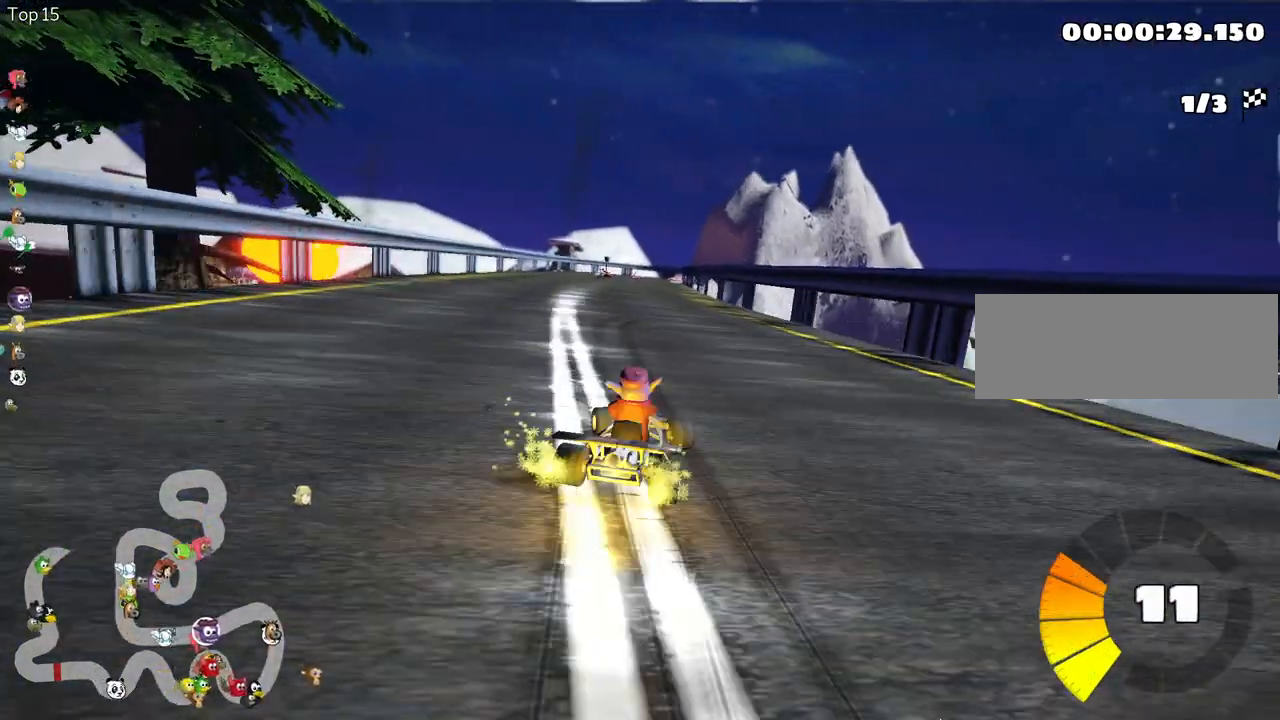
{"keys": ["up"], "events": [[183, "left", "up"]]}
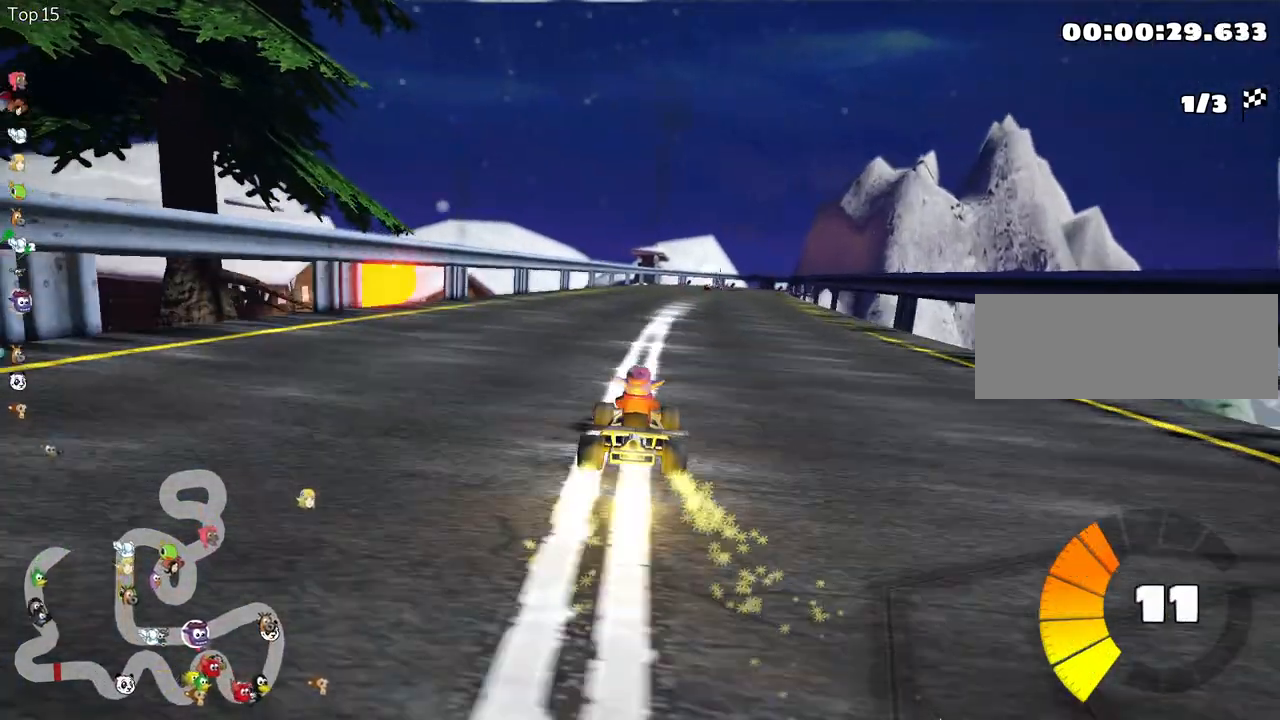
{"keys": ["up"], "events": []}
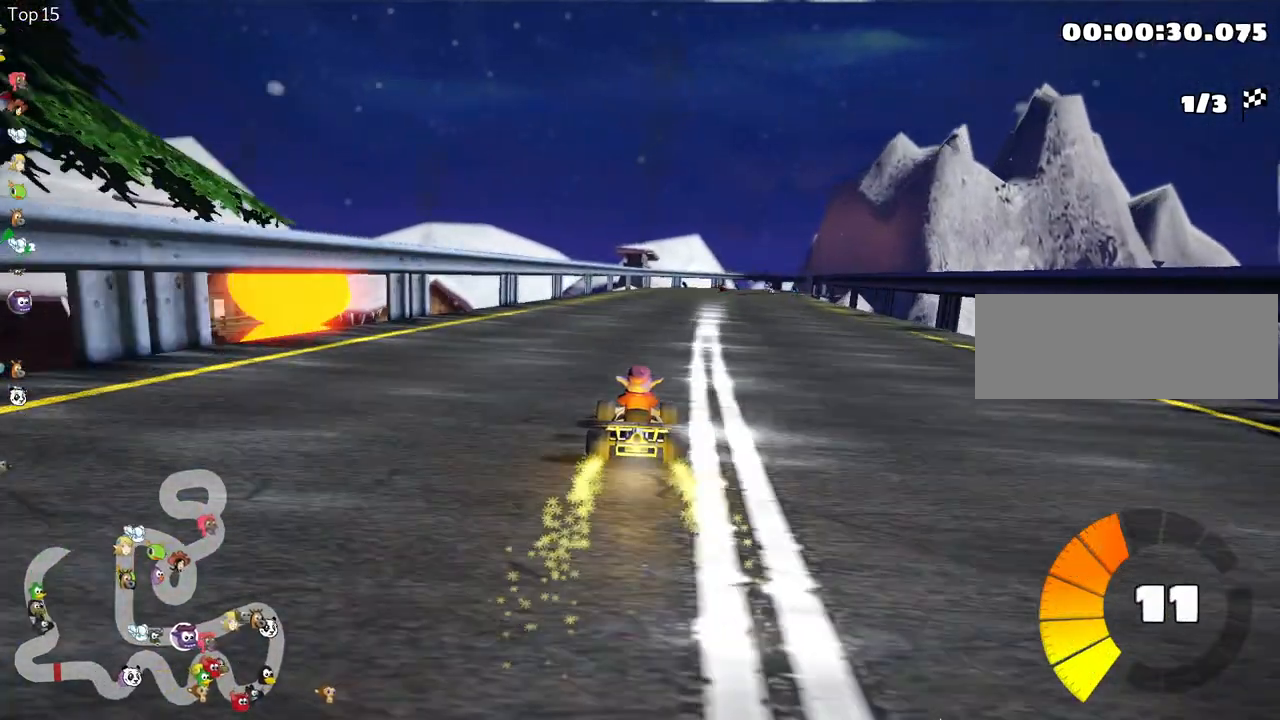
{"keys": ["right", "skid", "up"], "events": [[350, "skid", "down"], [383, "right", "down"]]}
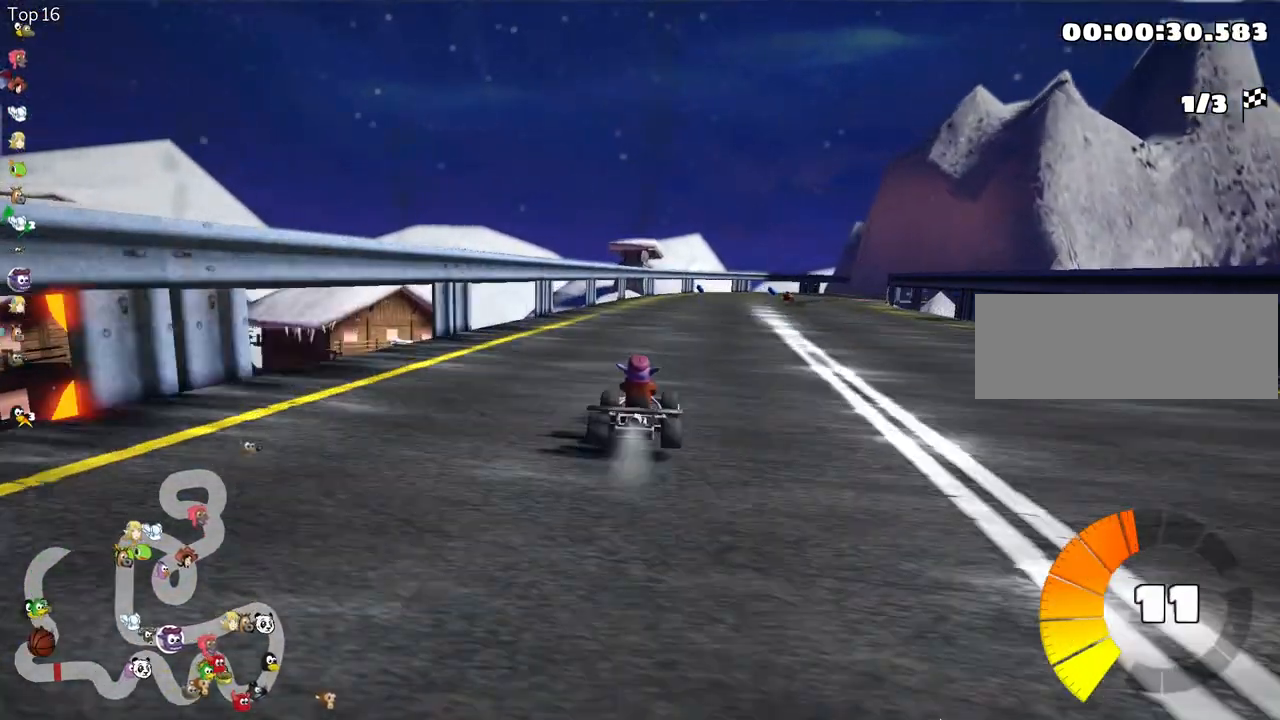
{"keys": ["skid", "up"], "events": [[17, "right", "up"], [50, "left", "down"], [250, "left", "up"]]}
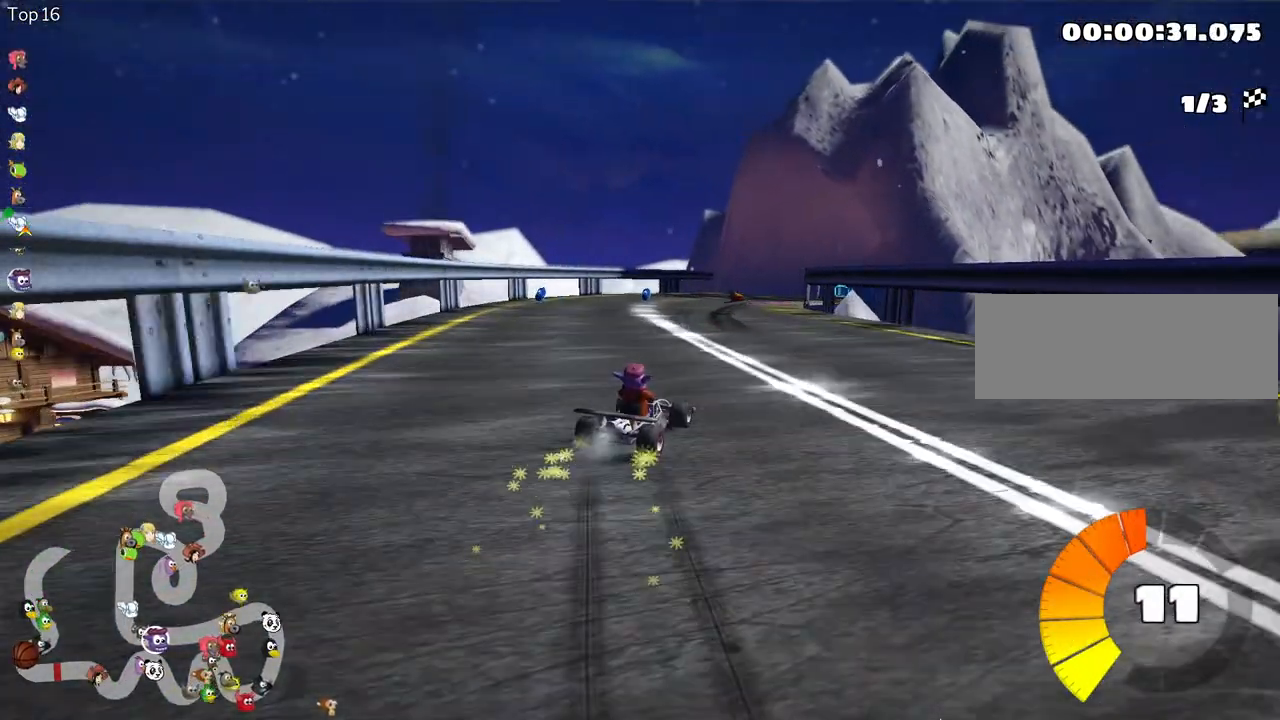
{"keys": ["skid", "up"], "events": []}
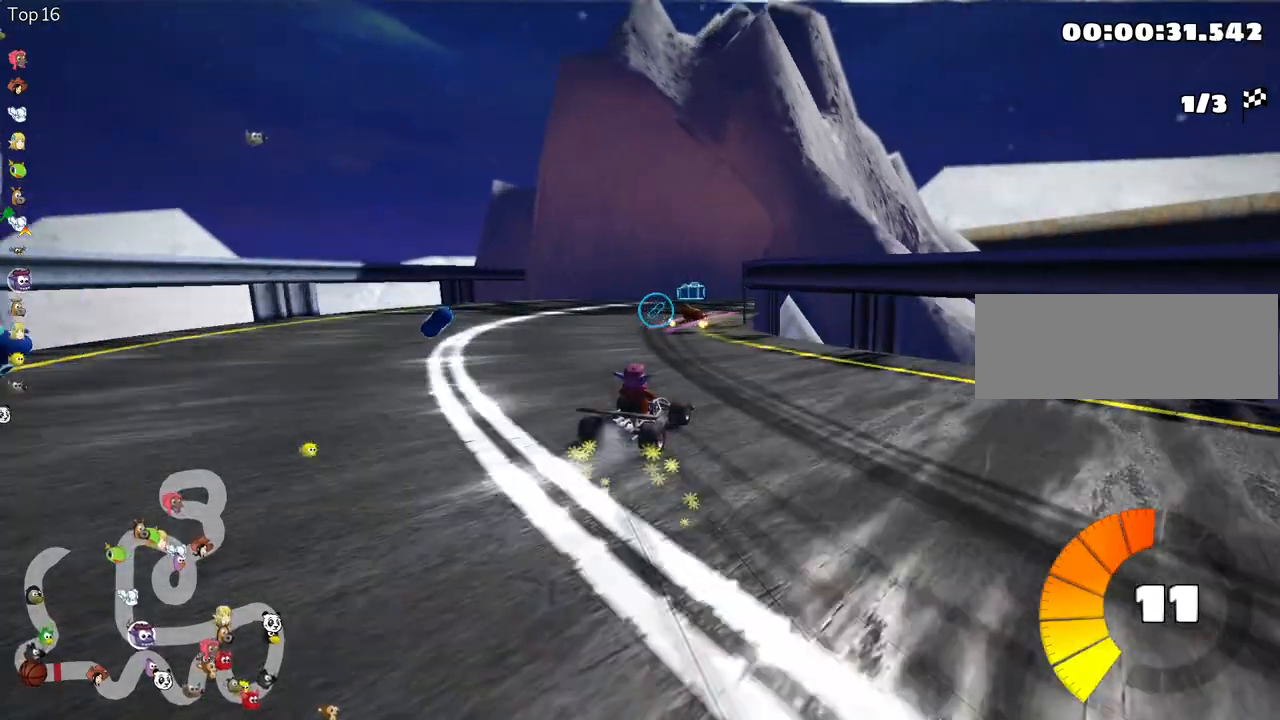
{"keys": ["right", "skid", "up"], "events": [[400, "right", "down"]]}
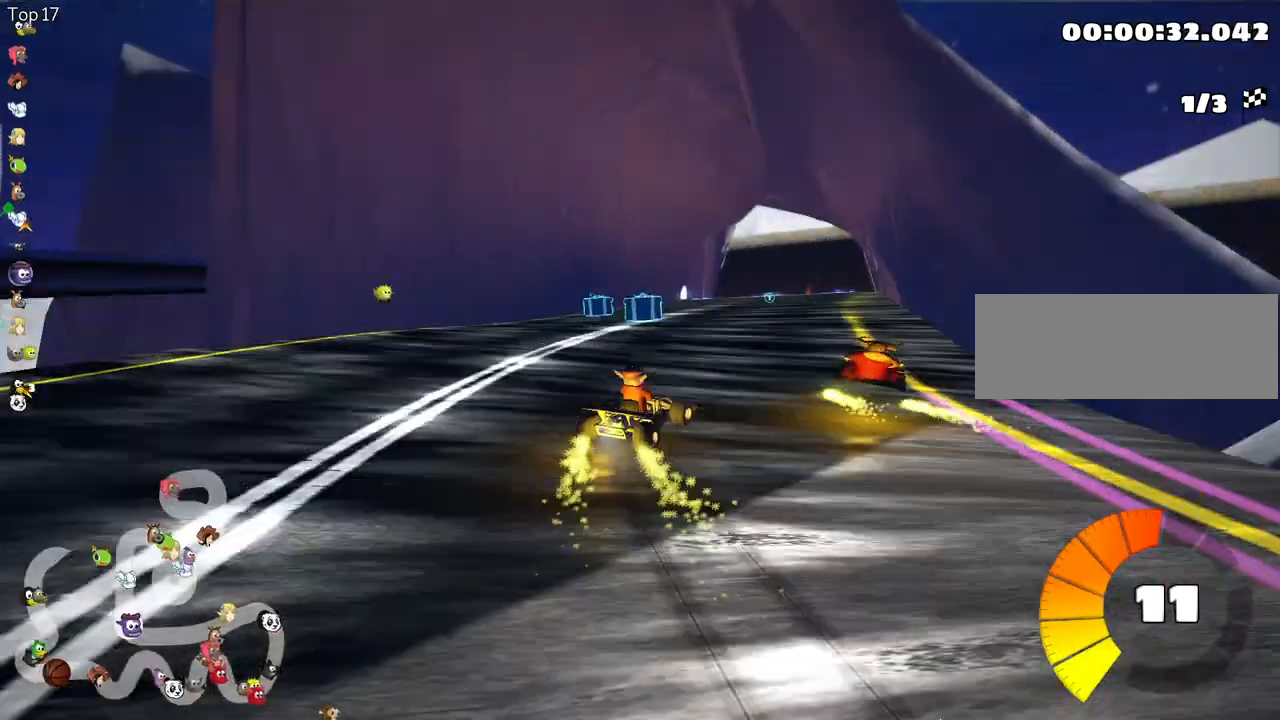
{"keys": ["up"], "events": [[150, "right", "up"], [333, "skid", "up"]]}
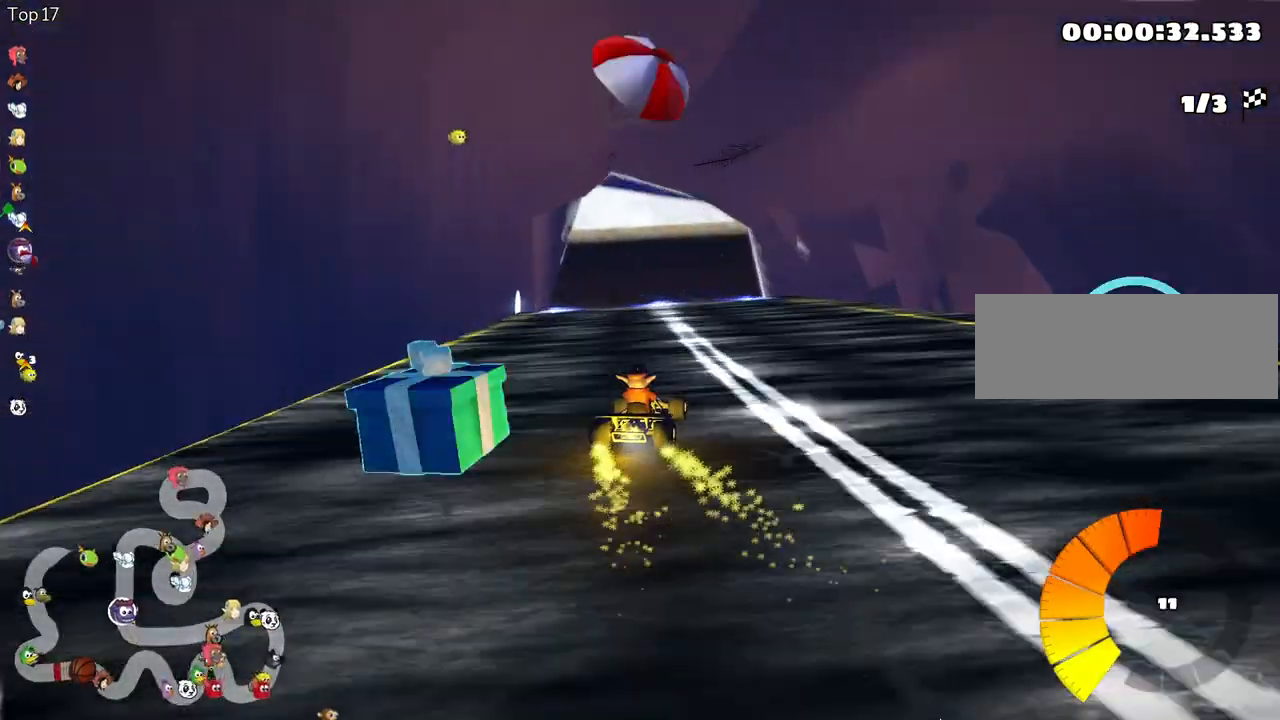
{"keys": [], "events": [[217, "left", "down"], [300, "up", "up"], [350, "left", "up"]]}
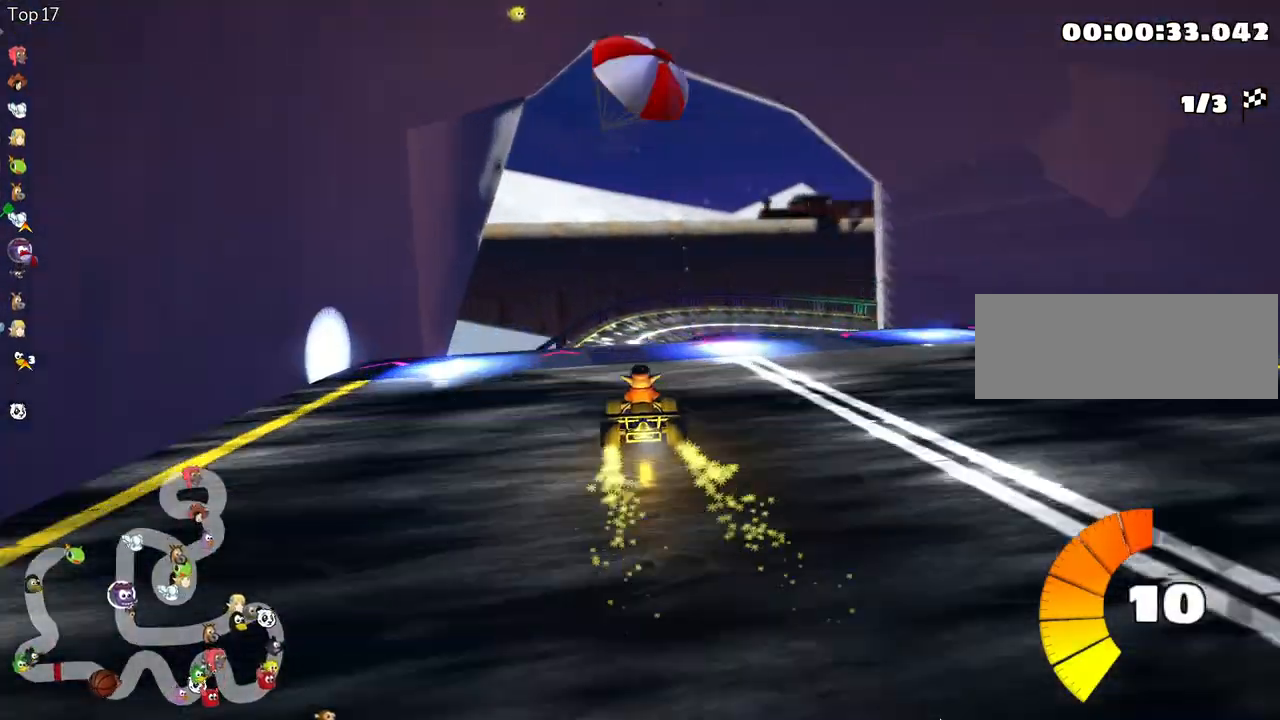
{"keys": ["right", "skid"], "events": [[150, "skid", "down"], [167, "right", "down"]]}
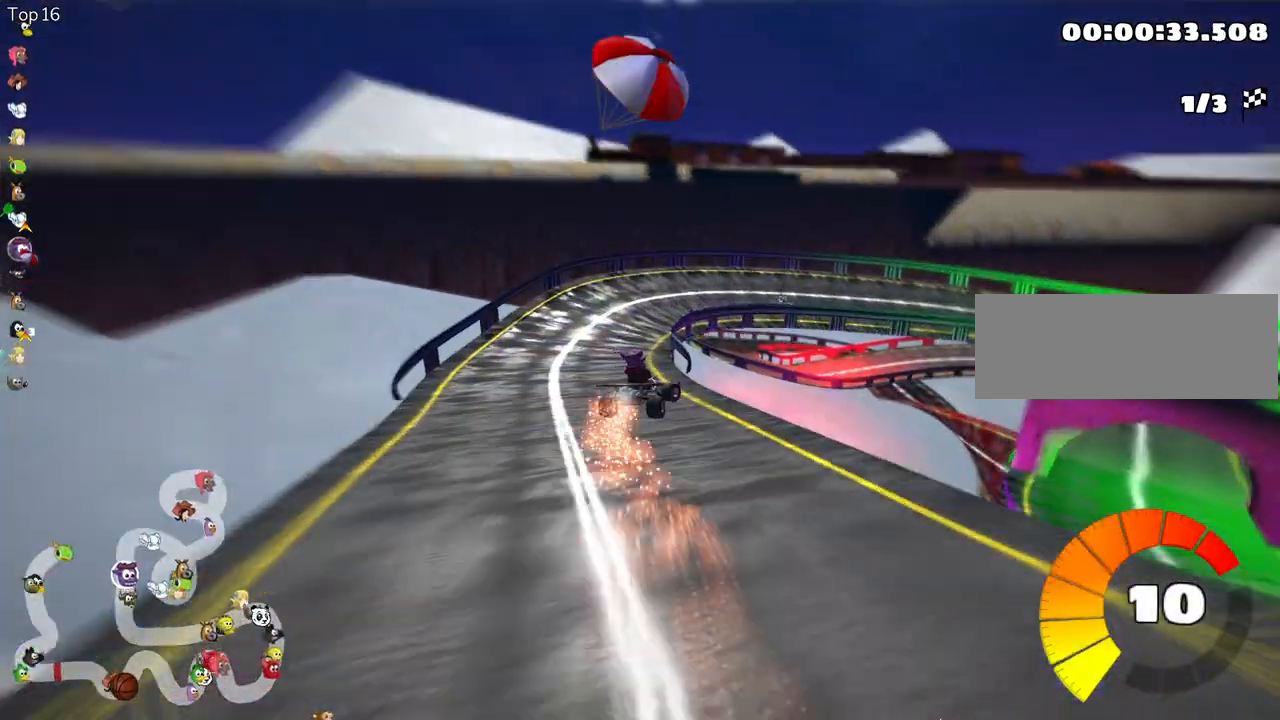
{"keys": ["right", "skid", "up"], "events": [[117, "up", "down"], [283, "right", "up"], [300, "left", "down"], [450, "right", "down"], [483, "left", "up"]]}
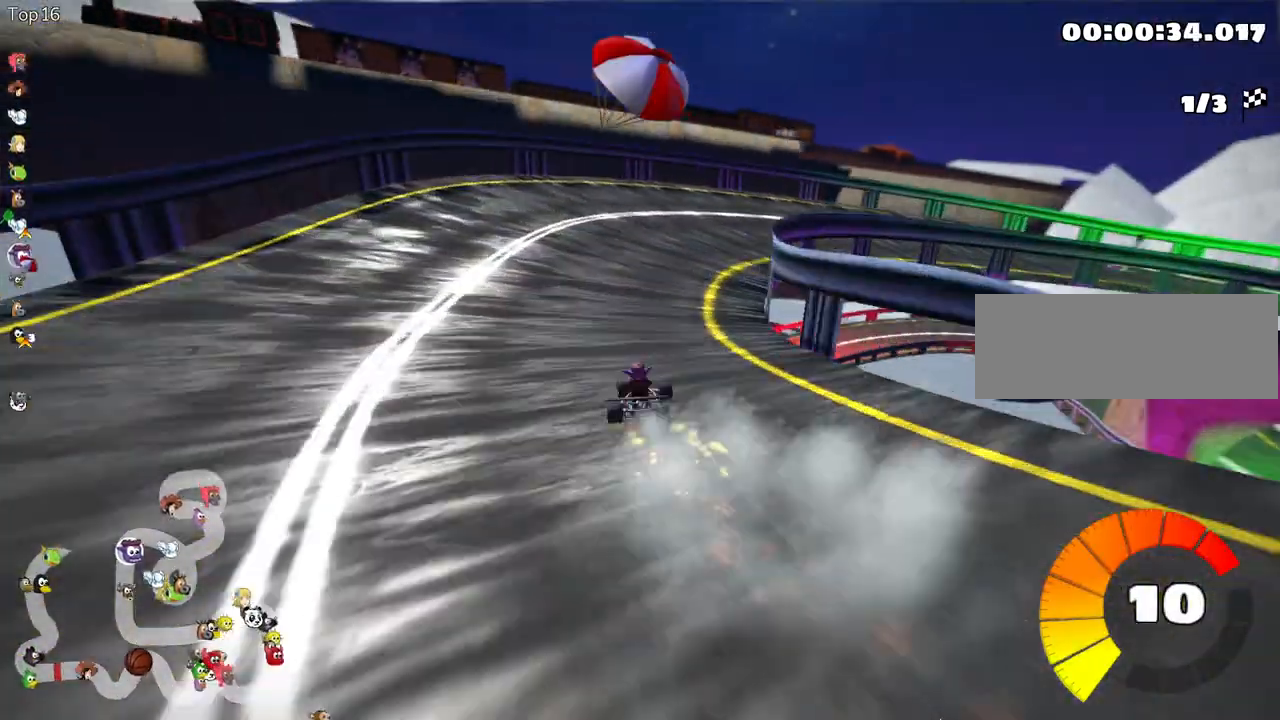
{"keys": ["right"], "events": [[83, "up", "up"], [167, "skid", "up"]]}
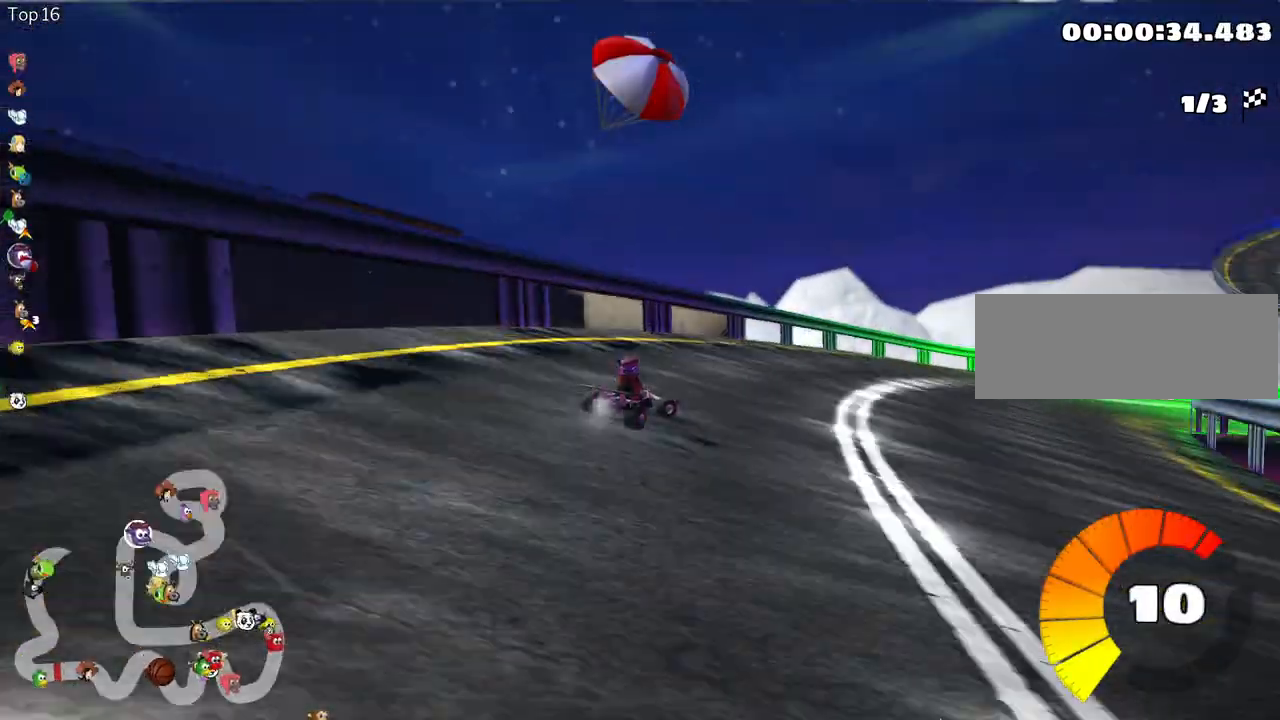
{"keys": ["up"], "events": [[300, "up", "down"], [483, "right", "up"]]}